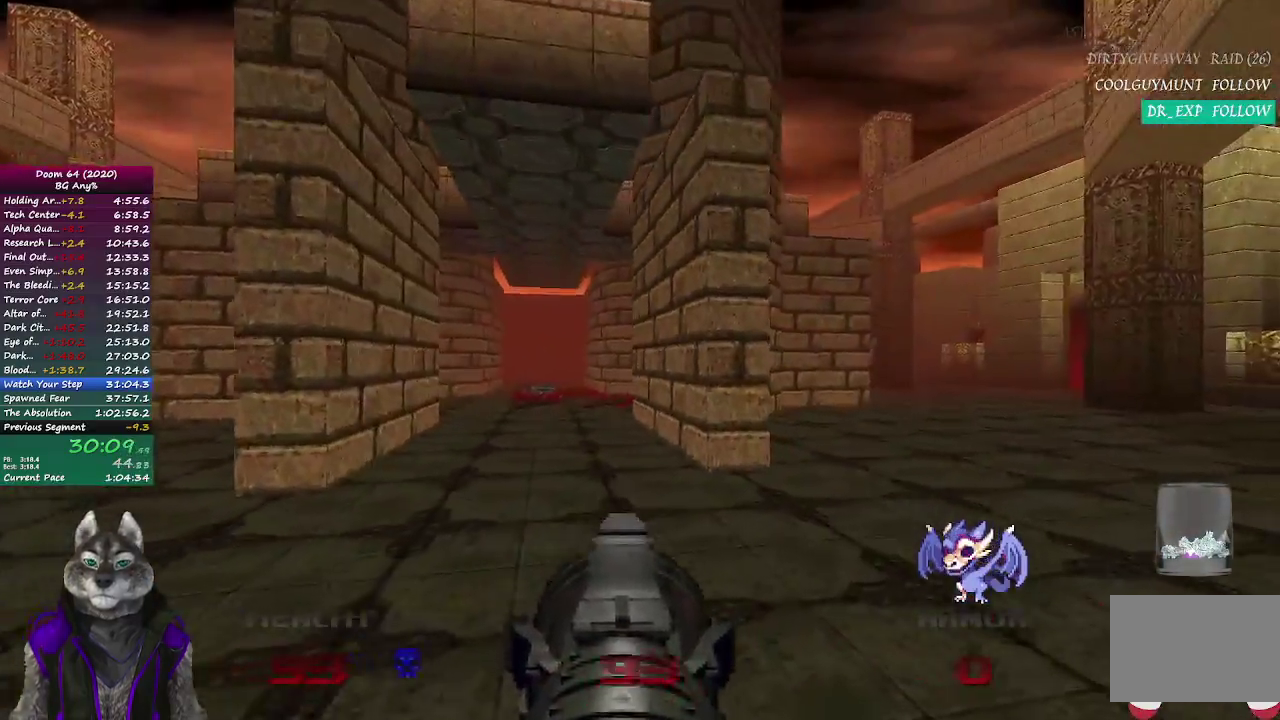
Gameplay with a controller (PlayStation layout); each line is a JSON object with the inputs held at the frame after it. "events" lists button and stick changes between this image and that frame as [ms after this image, input, new state], when the widget could be followed in between. Not read: L1 R1.
{"buttons": [], "left_stick": "right", "right_stick": "right"}
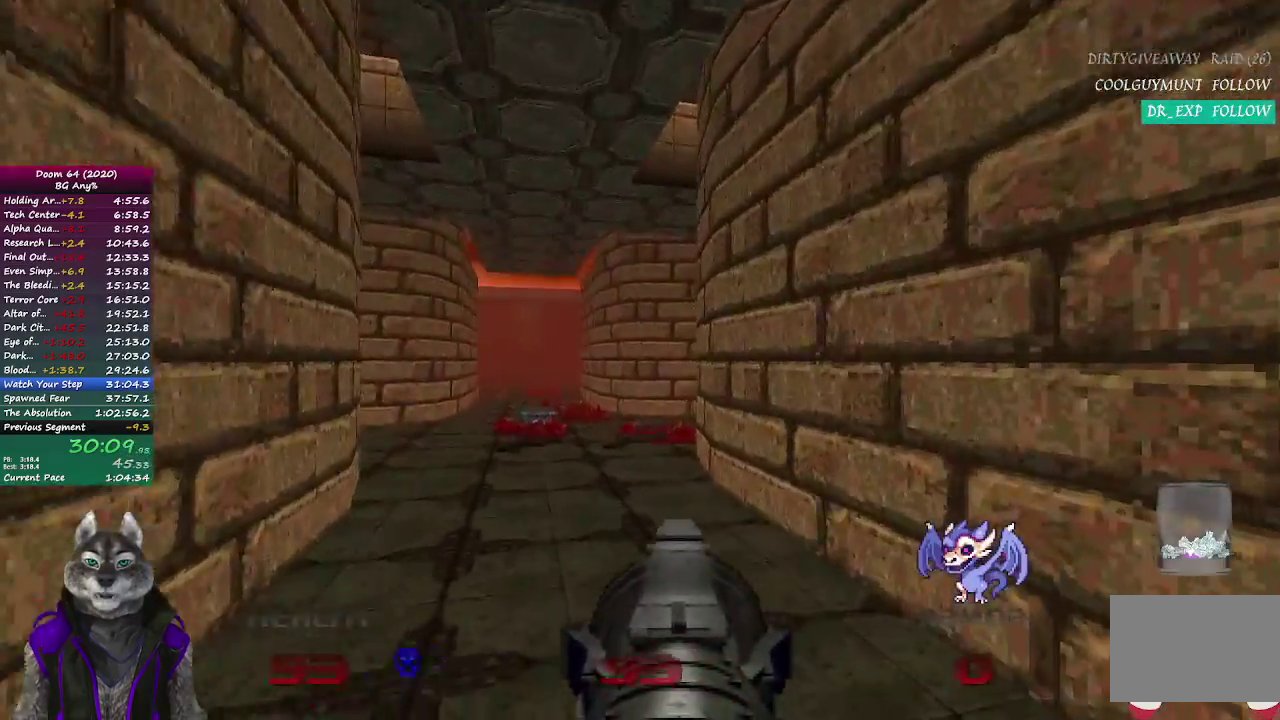
{"buttons": [], "left_stick": "up-left", "right_stick": "center"}
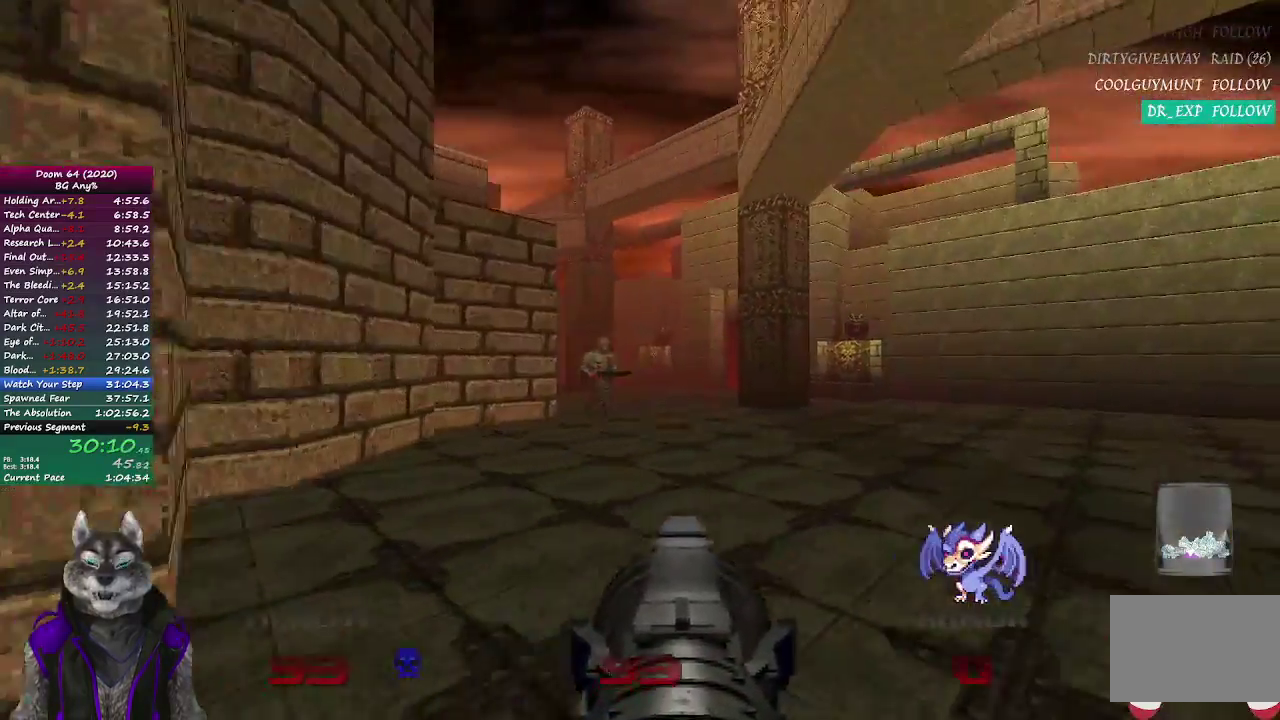
{"buttons": [], "left_stick": "down-right", "right_stick": "center", "events": [[33, "R2", "down"], [67, "right_stick", "up-left"], [117, "left_stick", "down-left"], [167, "left_stick", "down"], [167, "right_stick", "center"], [200, "R2", "up"], [383, "left_stick", "down-right"]]}
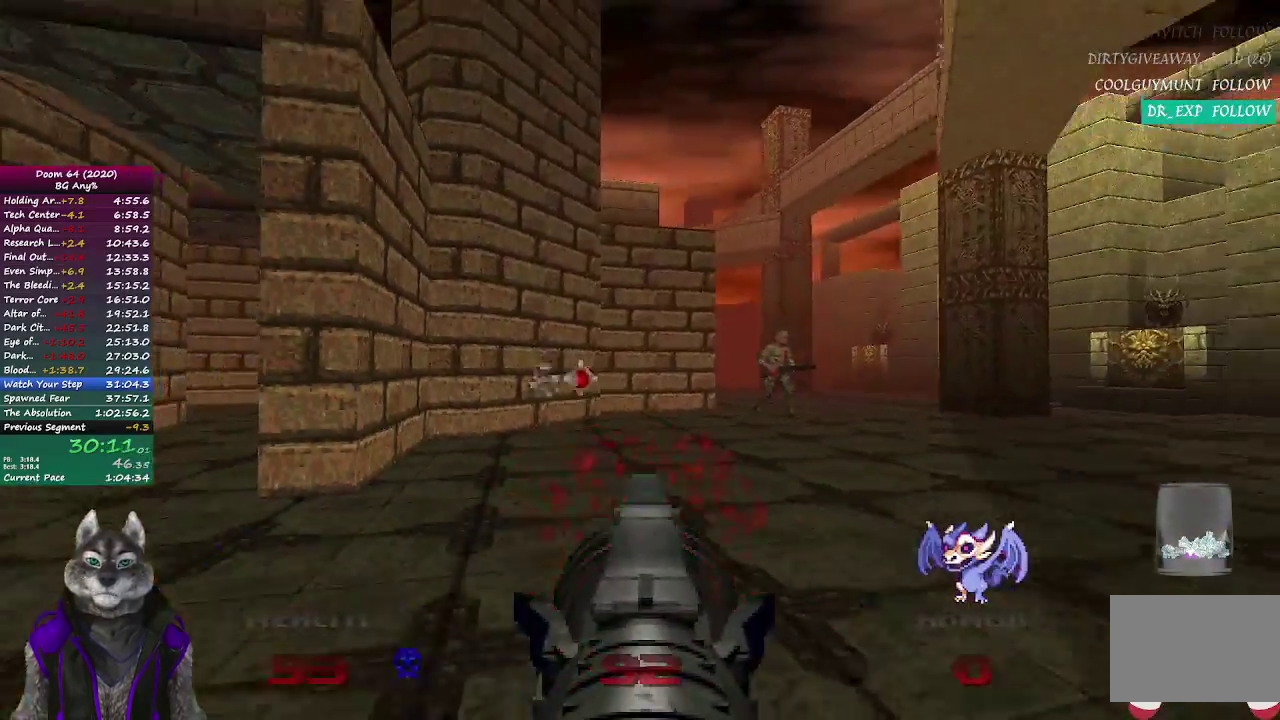
{"buttons": [], "left_stick": "up", "right_stick": "center", "events": [[17, "left_stick", "center"], [317, "left_stick", "up"]]}
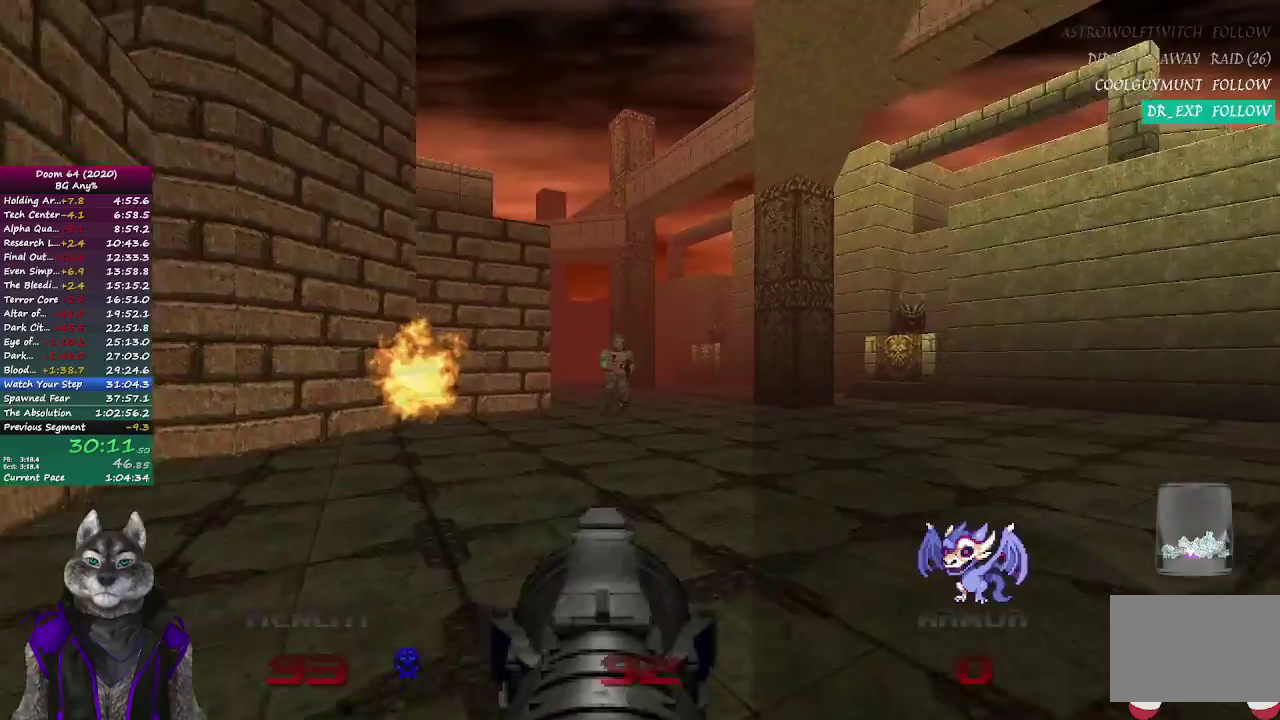
{"buttons": [], "left_stick": "down-left", "right_stick": "center", "events": [[33, "R2", "down"], [100, "left_stick", "center"], [150, "R2", "up"], [333, "left_stick", "down-left"]]}
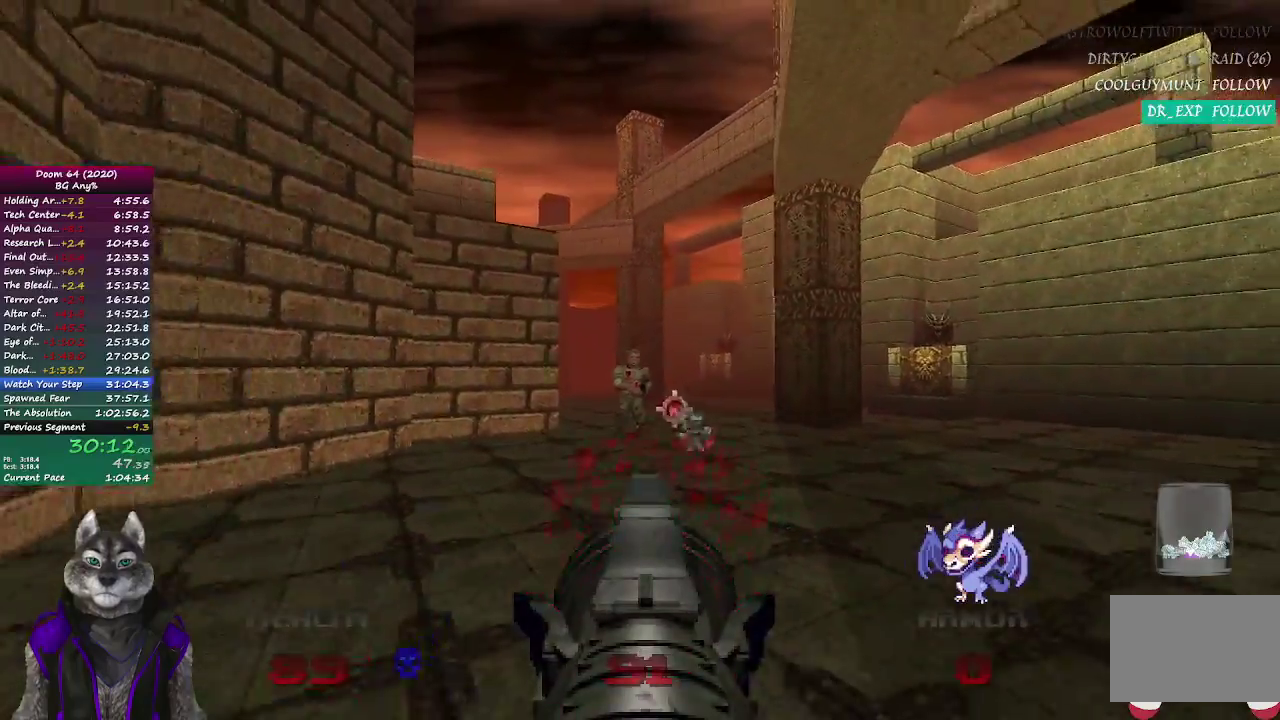
{"buttons": [], "left_stick": "up-right", "right_stick": "left", "events": [[133, "right_stick", "left"], [267, "left_stick", "down-right"], [333, "left_stick", "right"], [417, "left_stick", "up-right"]]}
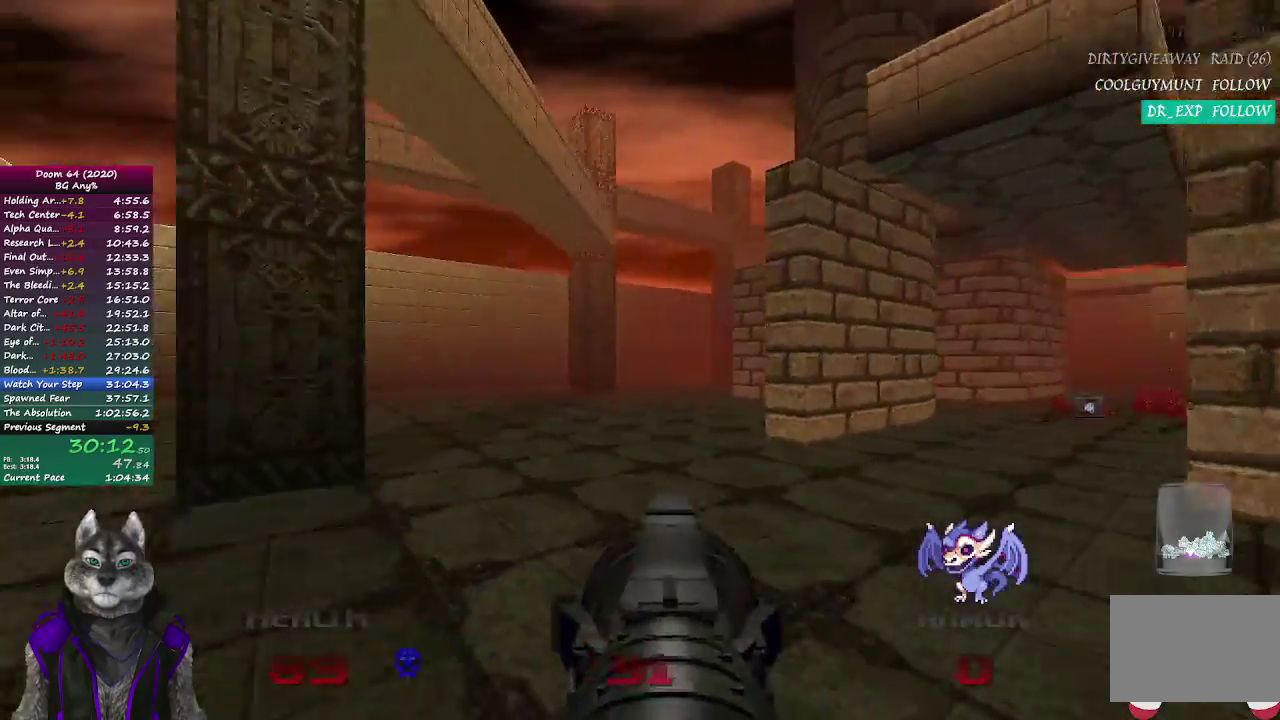
{"buttons": [], "left_stick": "up", "right_stick": "center", "events": [[83, "right_stick", "center"], [117, "left_stick", "up"]]}
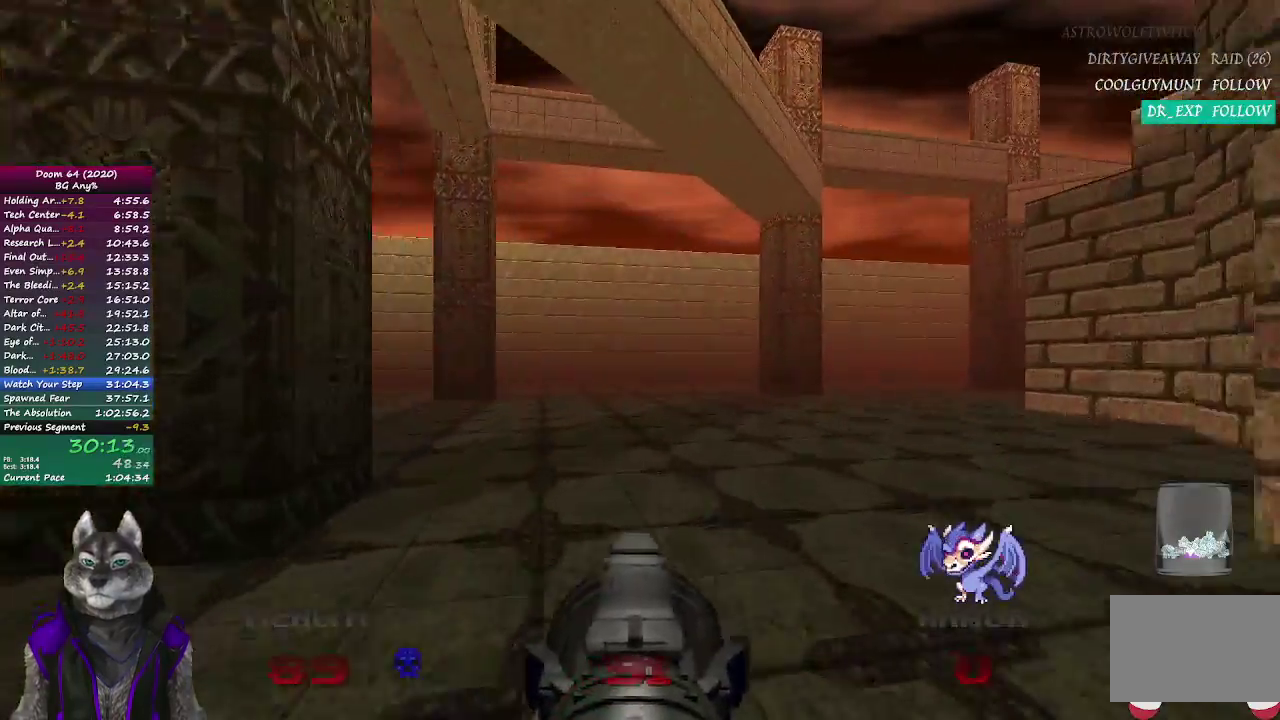
{"buttons": [], "left_stick": "down", "right_stick": "right", "events": [[83, "left_stick", "center"], [383, "left_stick", "down"], [417, "right_stick", "right"]]}
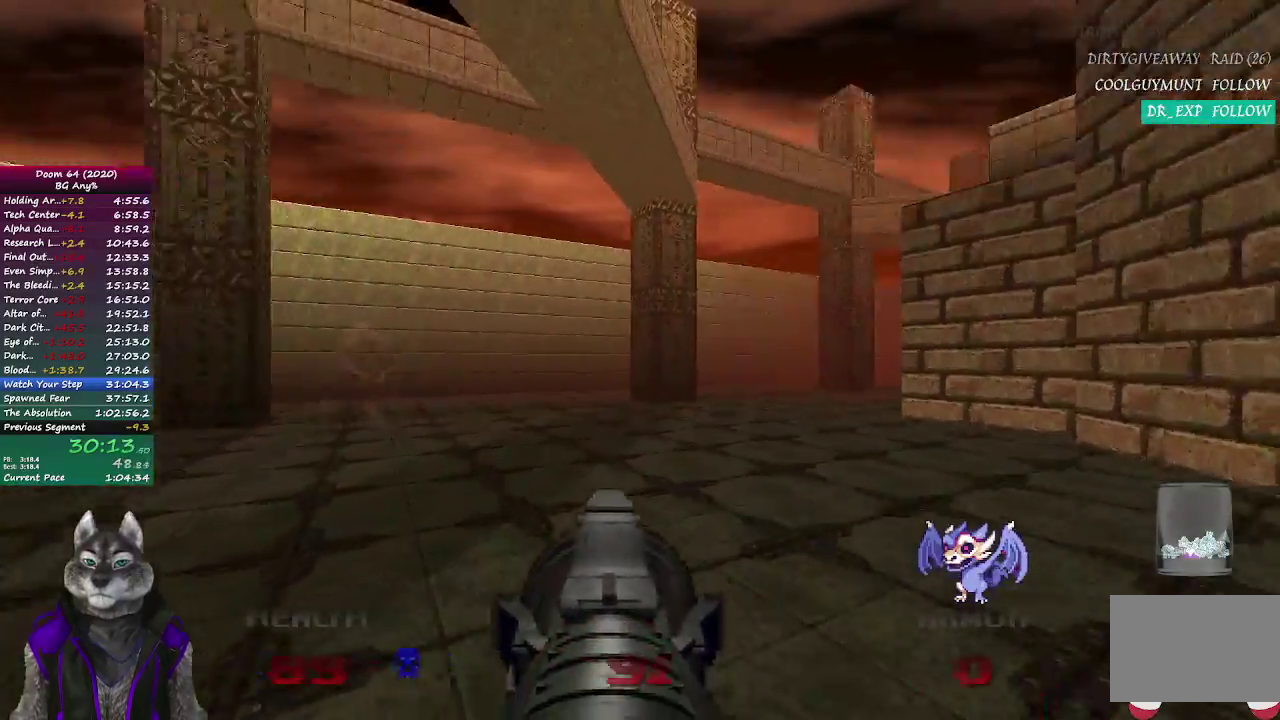
{"buttons": [], "left_stick": "up", "right_stick": "center", "events": [[217, "right_stick", "left"], [317, "left_stick", "down-right"], [400, "left_stick", "up-right"], [433, "right_stick", "up-left"], [483, "right_stick", "center"], [500, "left_stick", "up"]]}
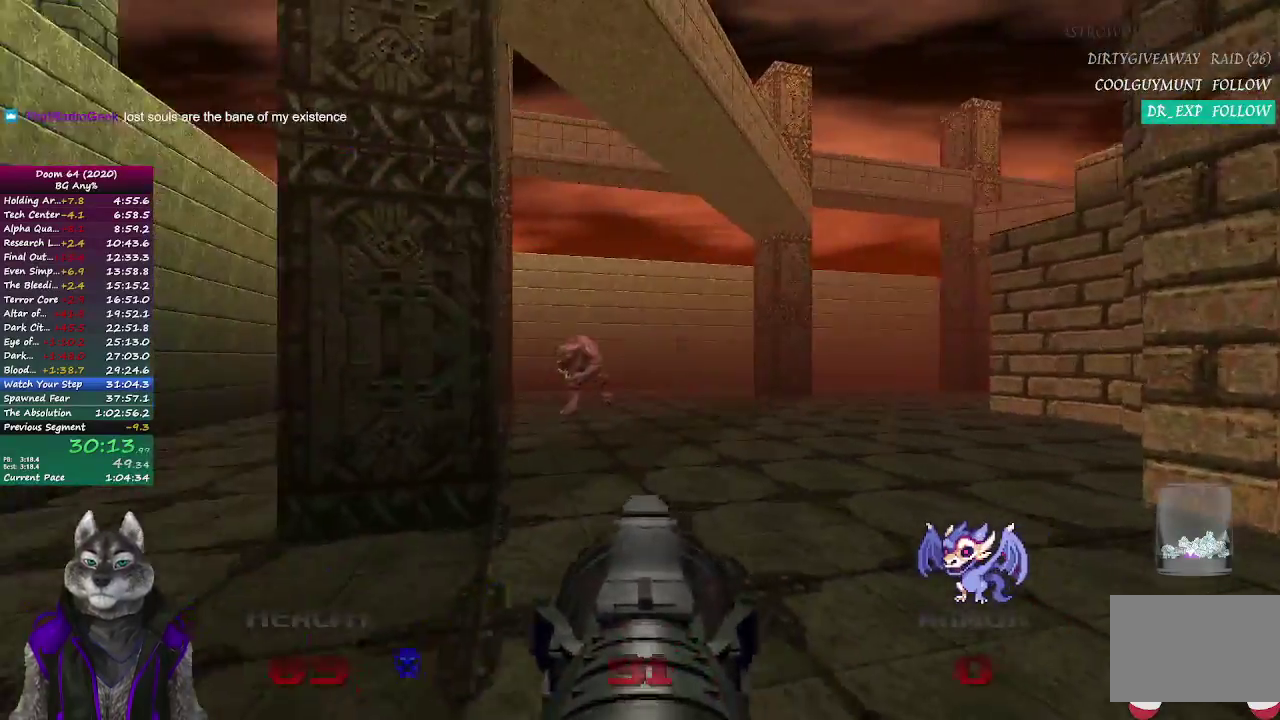
{"buttons": ["R2"], "left_stick": "center", "right_stick": "center", "events": [[267, "R2", "down"], [383, "left_stick", "up-right"], [483, "left_stick", "center"]]}
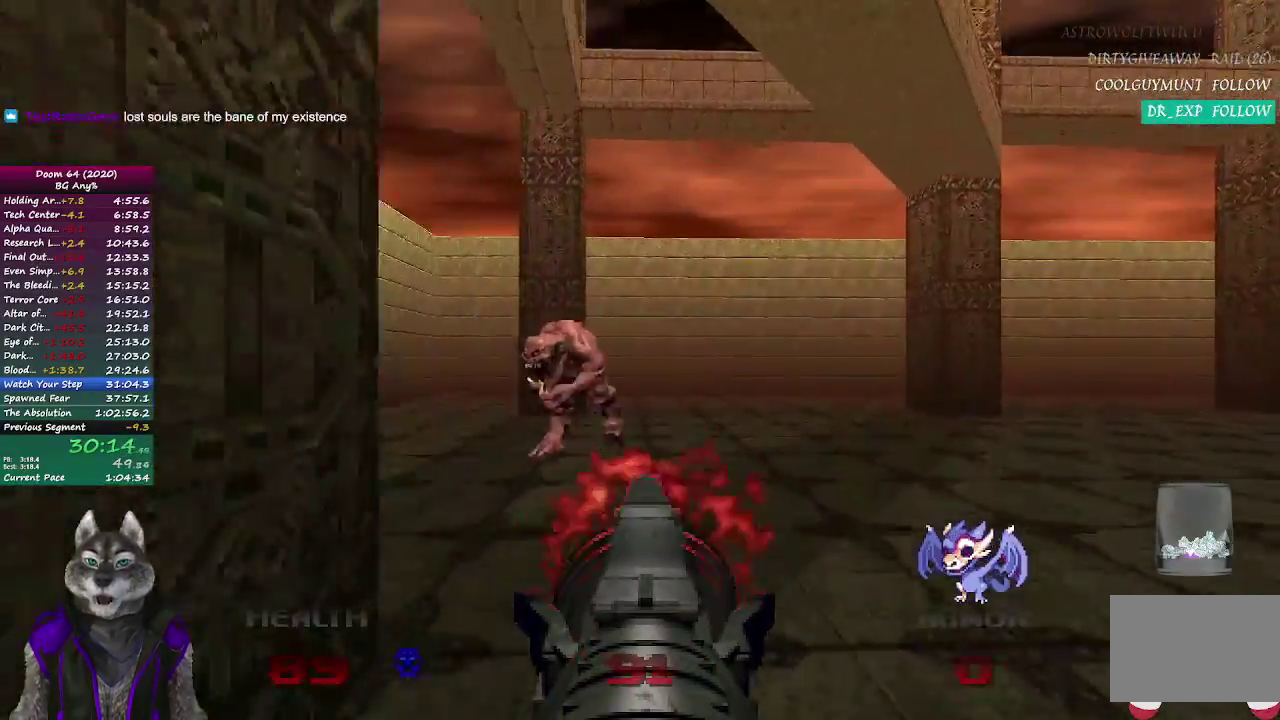
{"buttons": ["R2"], "left_stick": "right", "right_stick": "left", "events": [[200, "left_stick", "right"], [417, "right_stick", "left"]]}
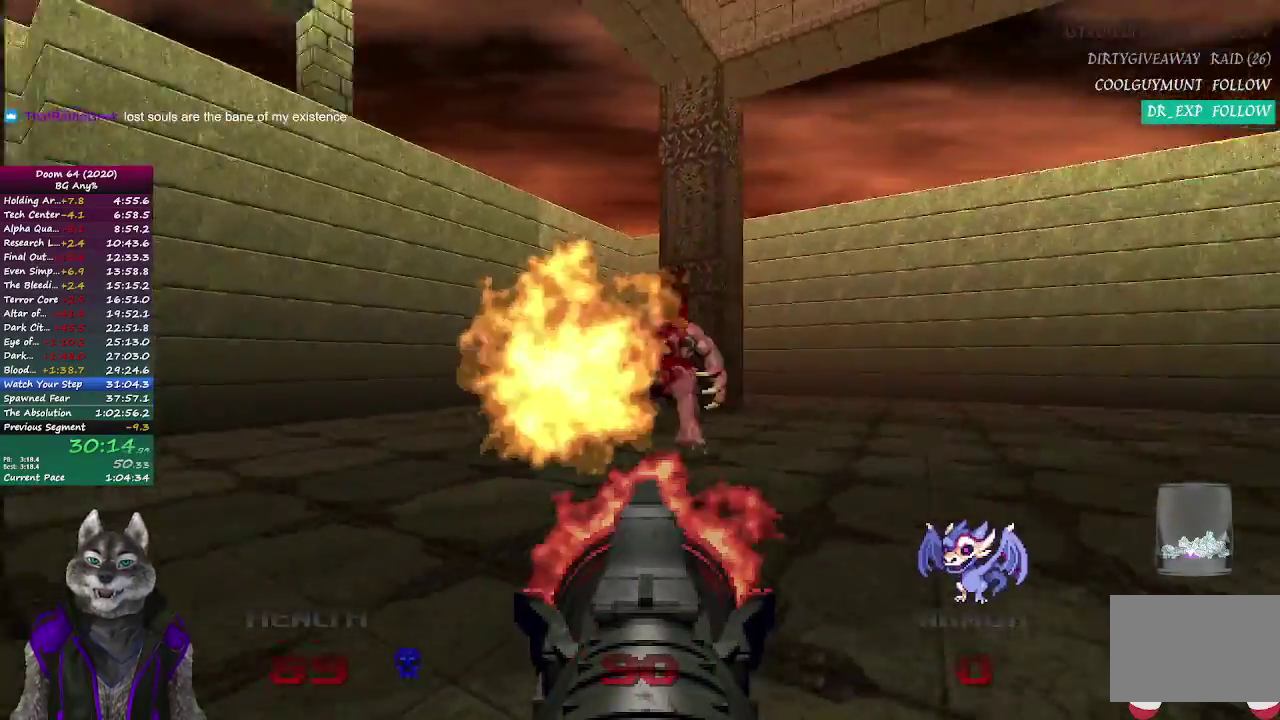
{"buttons": [], "left_stick": "right", "right_stick": "left", "events": [[283, "right_stick", "center"], [333, "R2", "up"], [417, "right_stick", "left"]]}
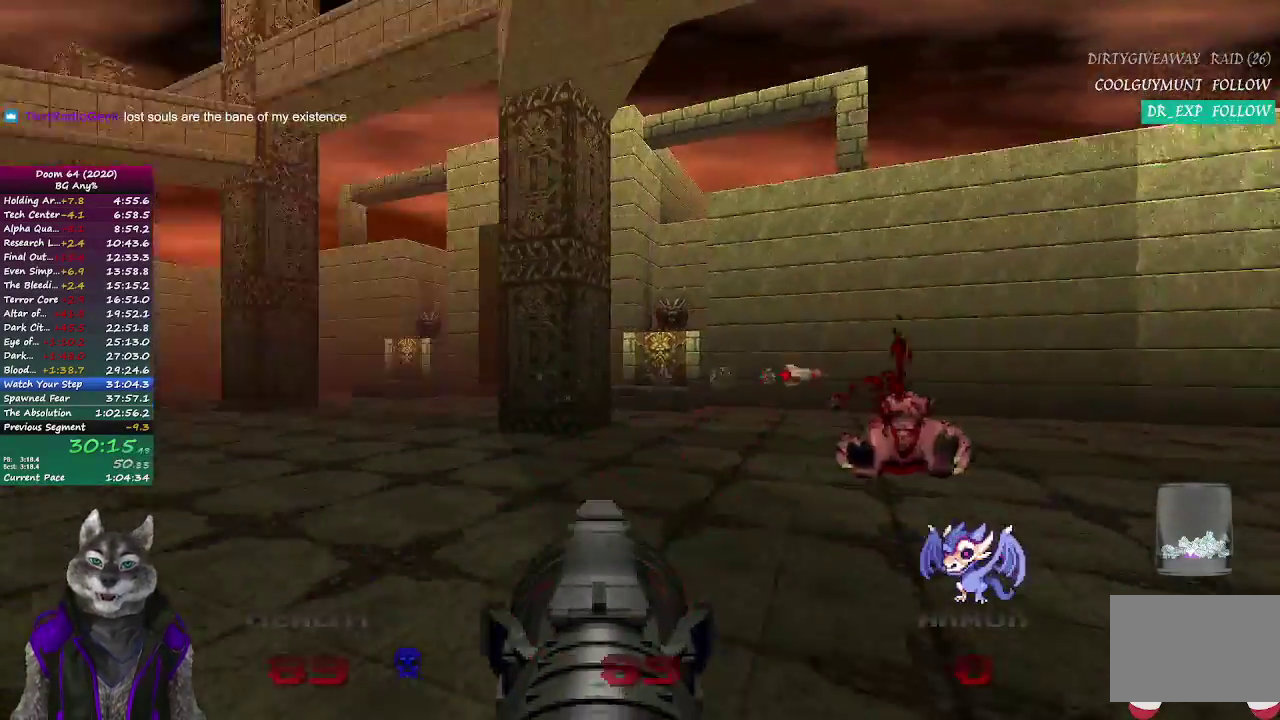
{"buttons": ["R2"], "left_stick": "center", "right_stick": "center", "events": [[50, "left_stick", "up-right"], [233, "right_stick", "center"], [383, "R2", "down"], [467, "left_stick", "center"]]}
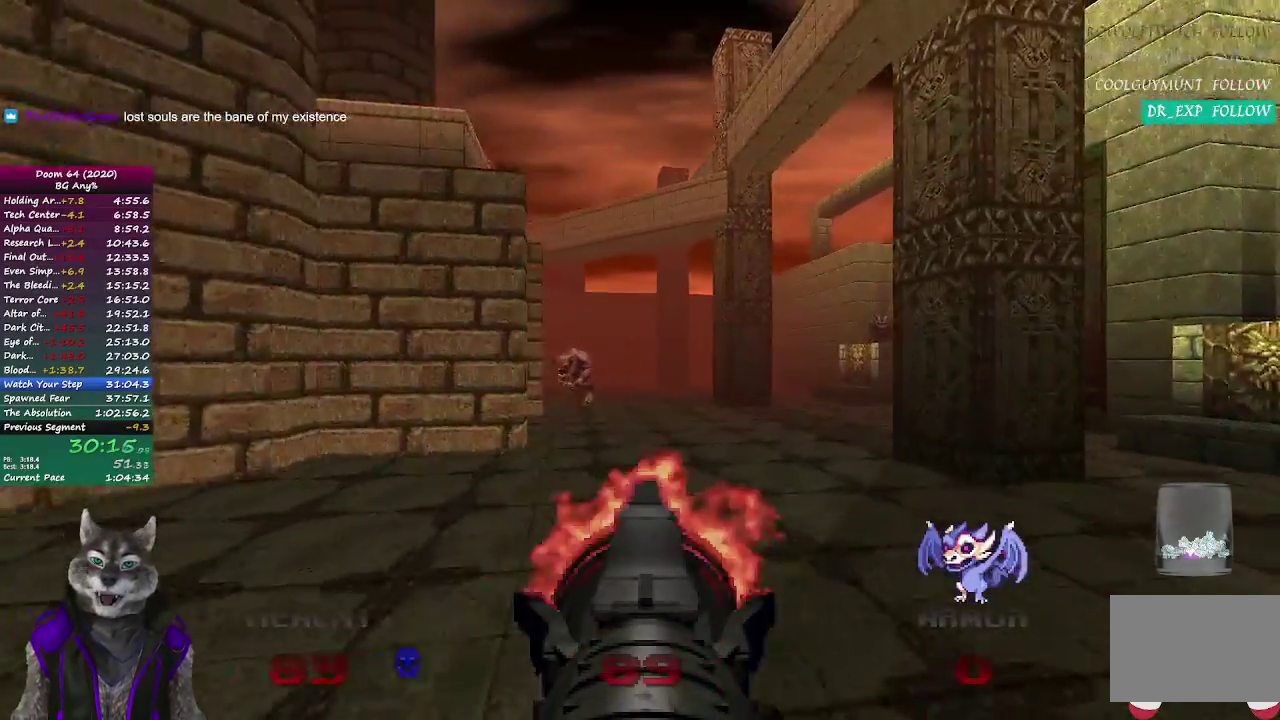
{"buttons": ["R2"], "left_stick": "up", "right_stick": "center", "events": [[150, "left_stick", "up"]]}
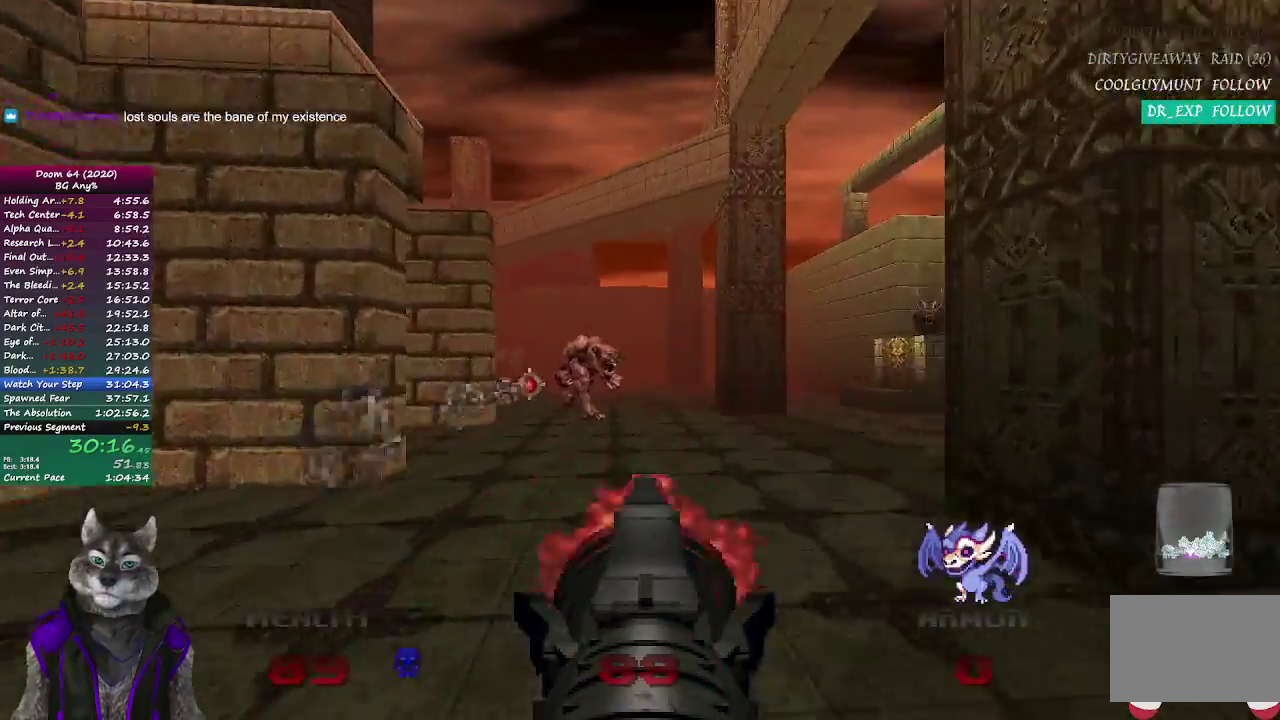
{"buttons": ["R2"], "left_stick": "down-right", "right_stick": "center", "events": [[217, "left_stick", "center"], [300, "left_stick", "down-right"]]}
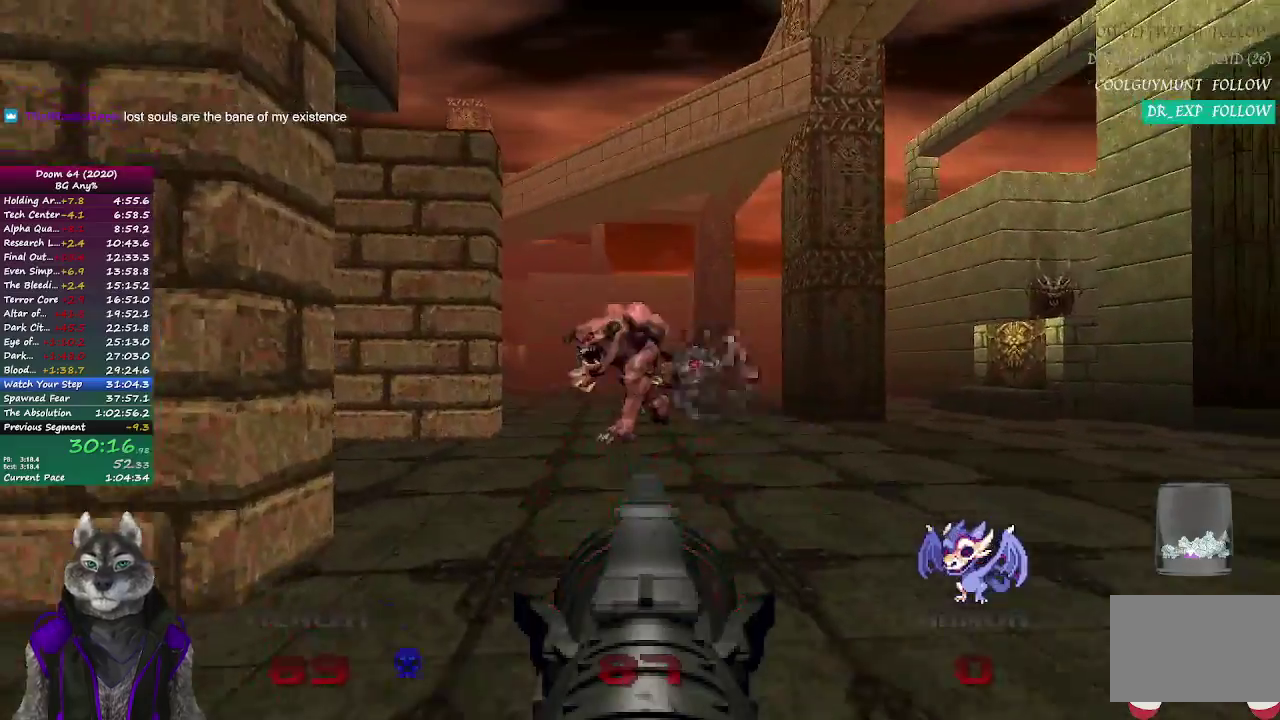
{"buttons": [], "left_stick": "center", "right_stick": "center", "events": [[167, "left_stick", "down"], [250, "R2", "up"], [317, "left_stick", "down-left"], [450, "left_stick", "center"]]}
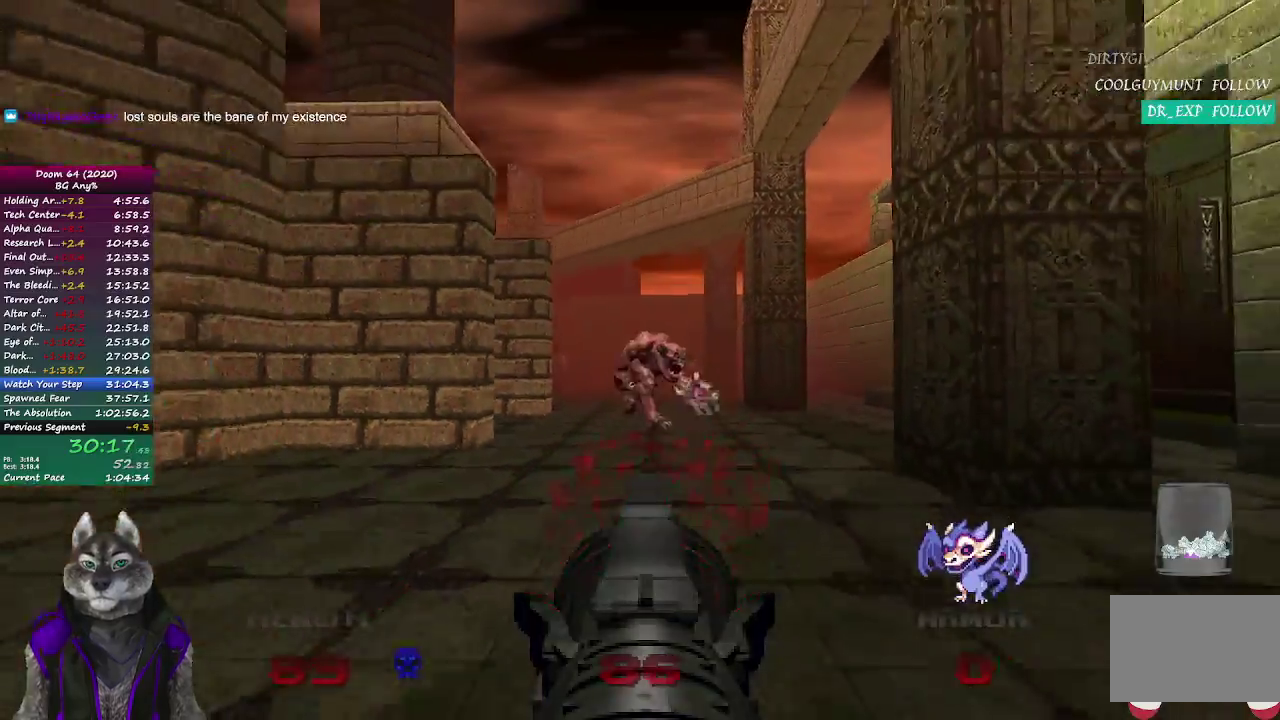
{"buttons": [], "left_stick": "down-right", "right_stick": "left", "events": [[333, "left_stick", "down-right"], [367, "right_stick", "left"]]}
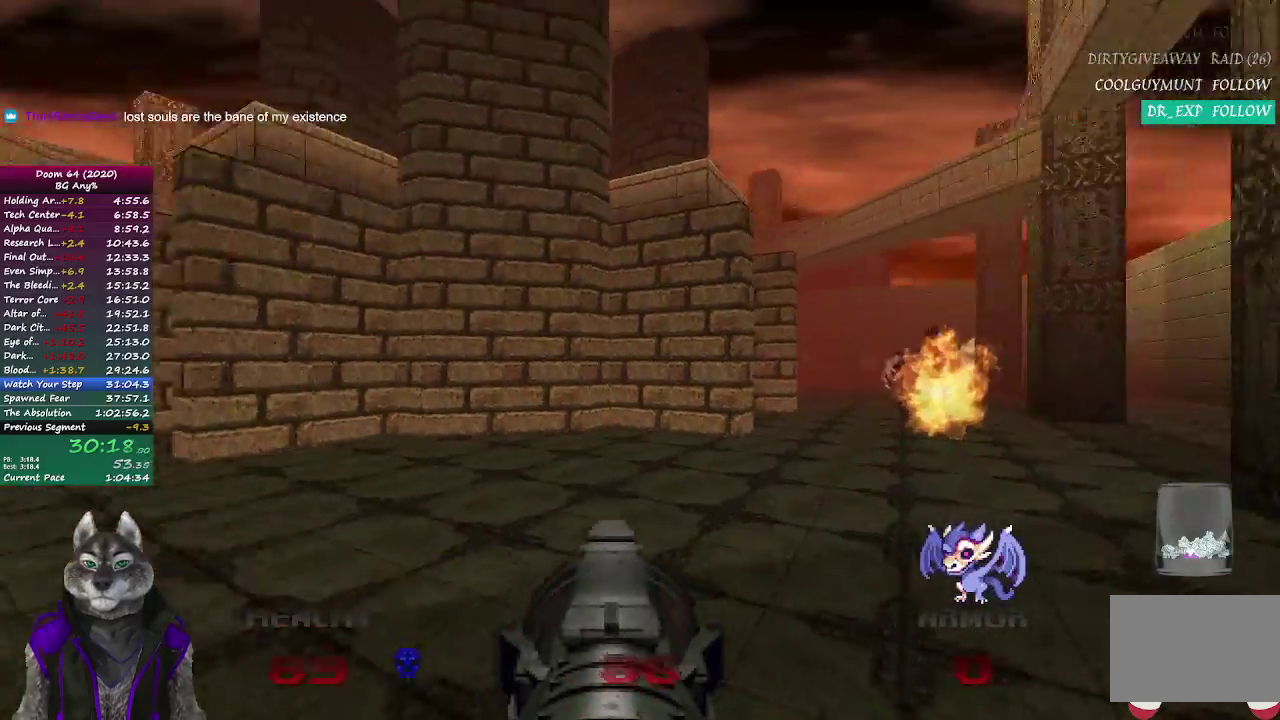
{"buttons": [], "left_stick": "up", "right_stick": "center", "events": [[17, "left_stick", "right"], [83, "left_stick", "up-right"], [200, "left_stick", "up"], [333, "right_stick", "center"]]}
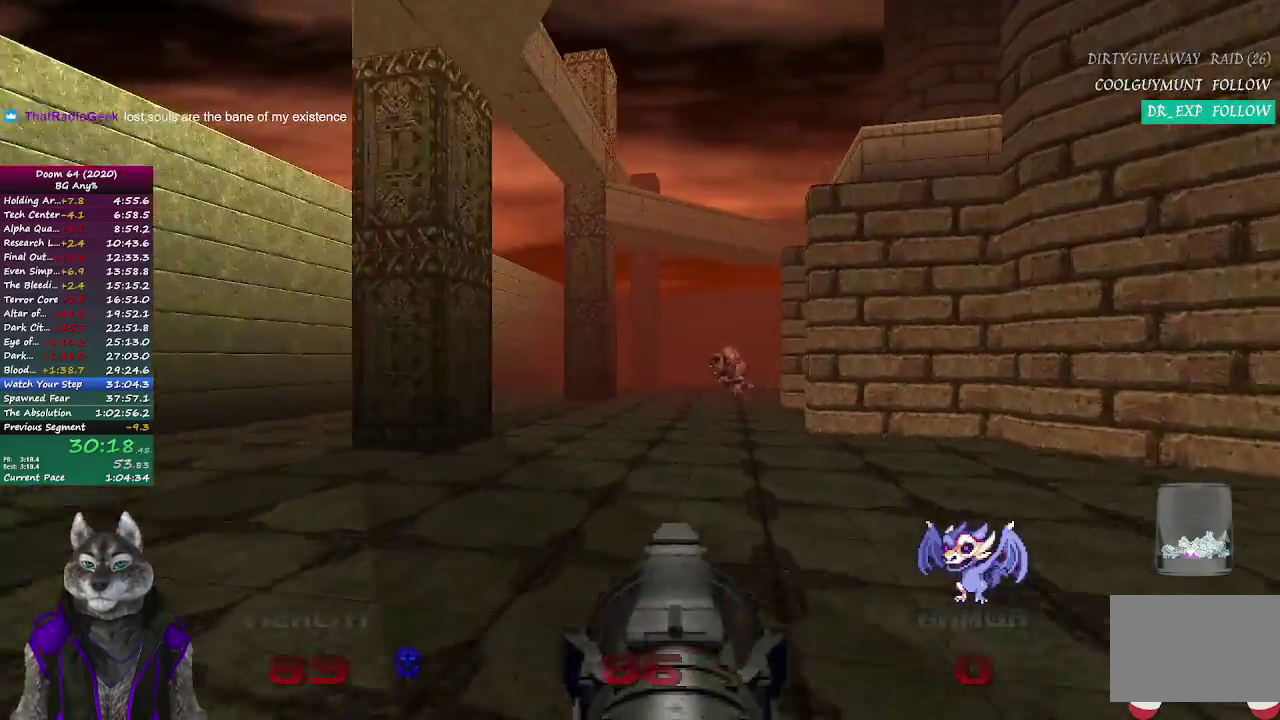
{"buttons": ["R2"], "left_stick": "up", "right_stick": "center", "events": [[300, "R2", "down"]]}
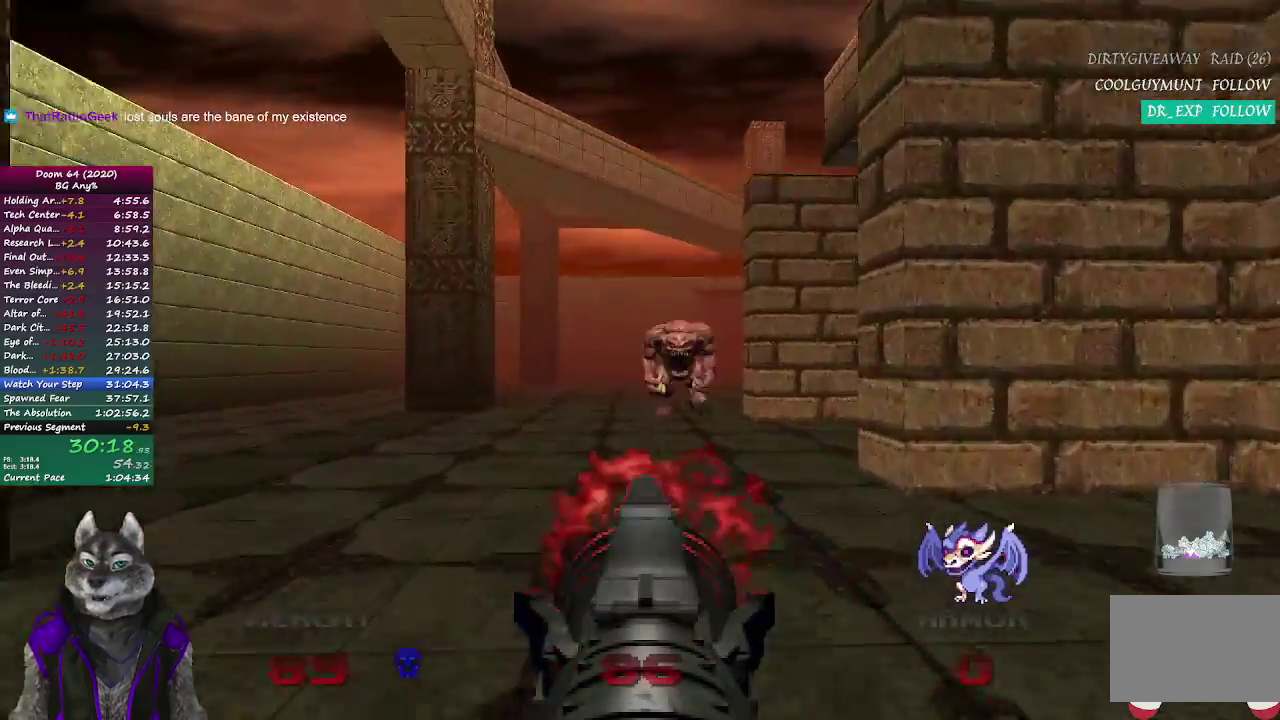
{"buttons": ["R2"], "left_stick": "down", "right_stick": "center", "events": [[167, "left_stick", "center"], [400, "left_stick", "down"]]}
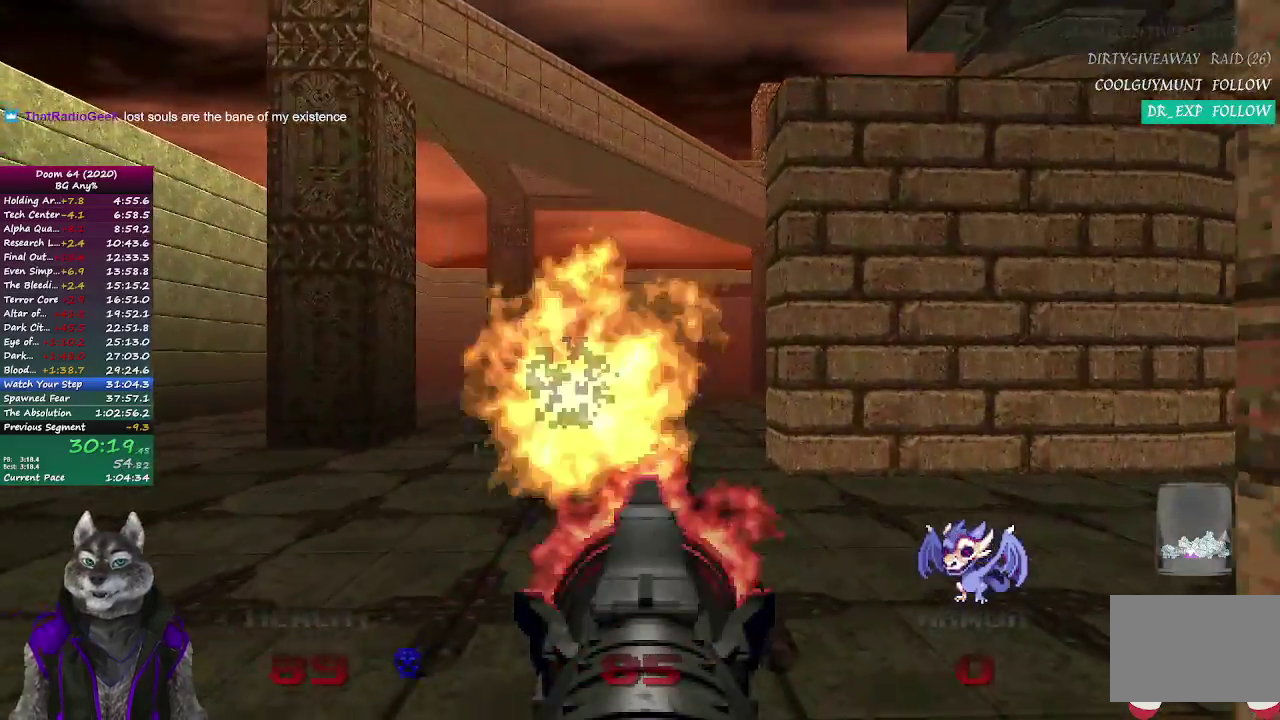
{"buttons": [], "left_stick": "right", "right_stick": "right", "events": [[217, "R2", "up"], [400, "left_stick", "down-right"], [400, "right_stick", "right"], [500, "left_stick", "right"]]}
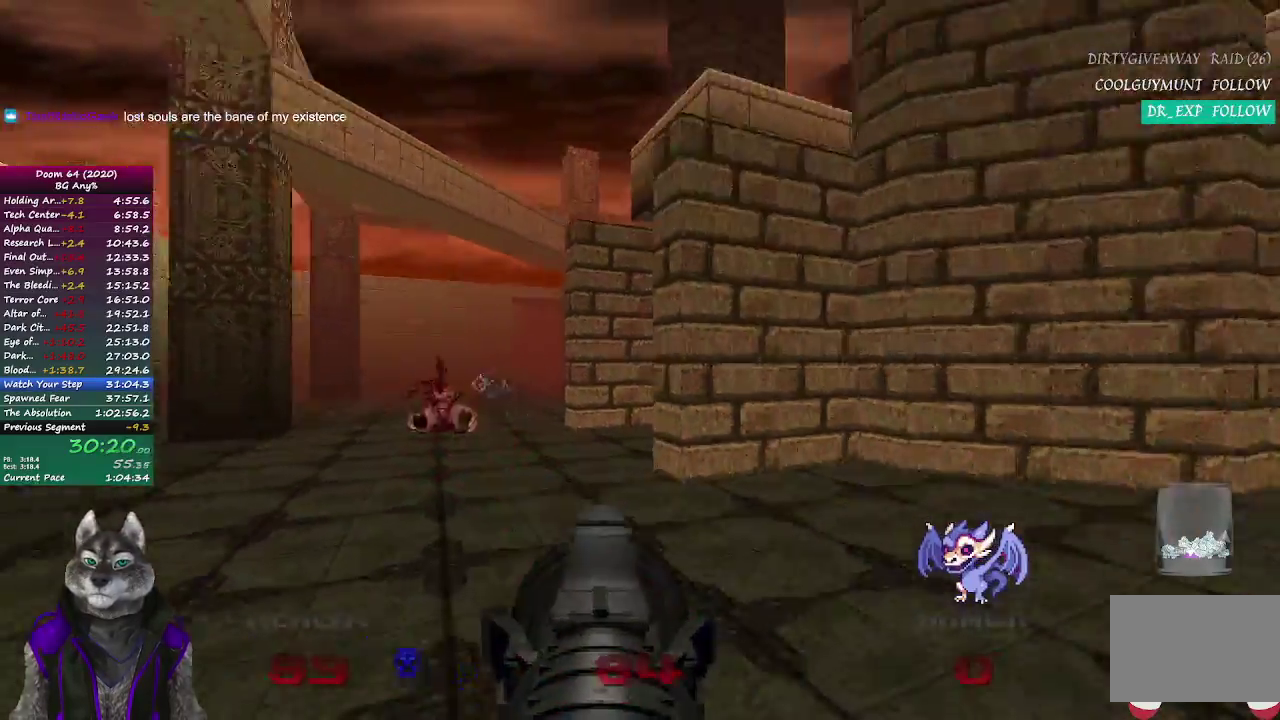
{"buttons": [], "left_stick": "up", "right_stick": "center", "events": [[50, "left_stick", "up-right"], [217, "right_stick", "center"], [467, "left_stick", "up"]]}
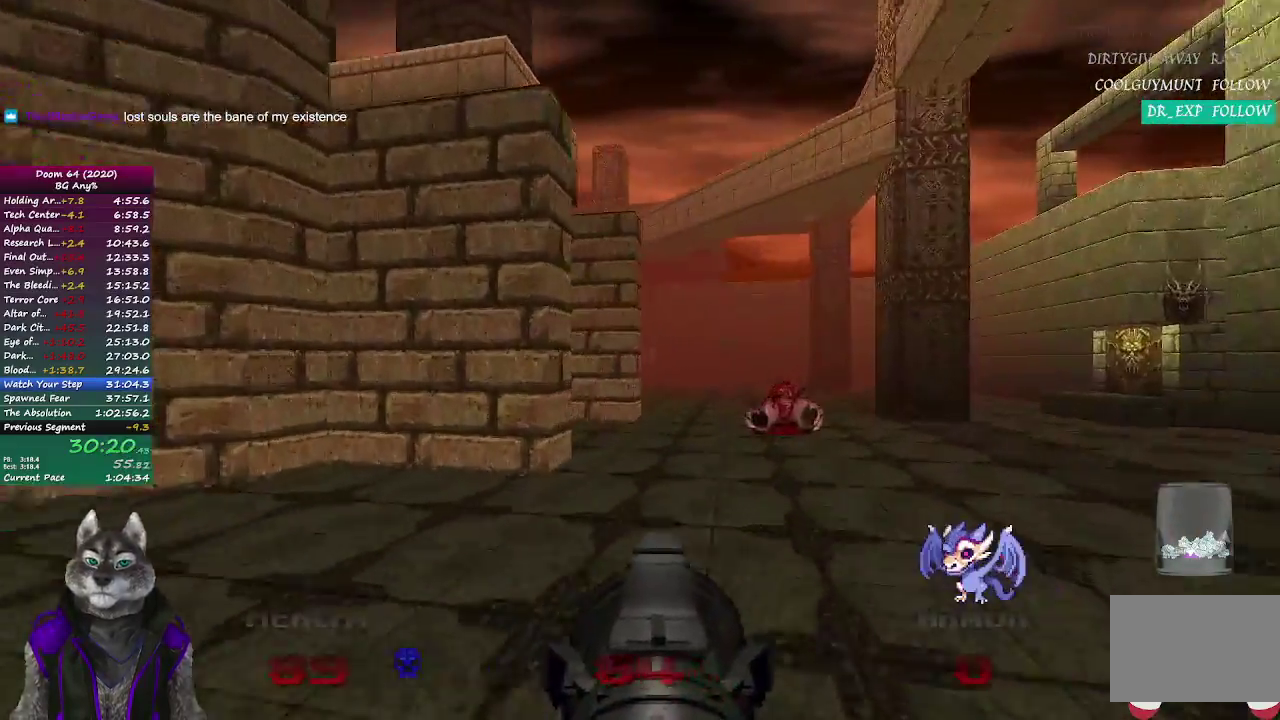
{"buttons": [], "left_stick": "up", "right_stick": "center", "events": []}
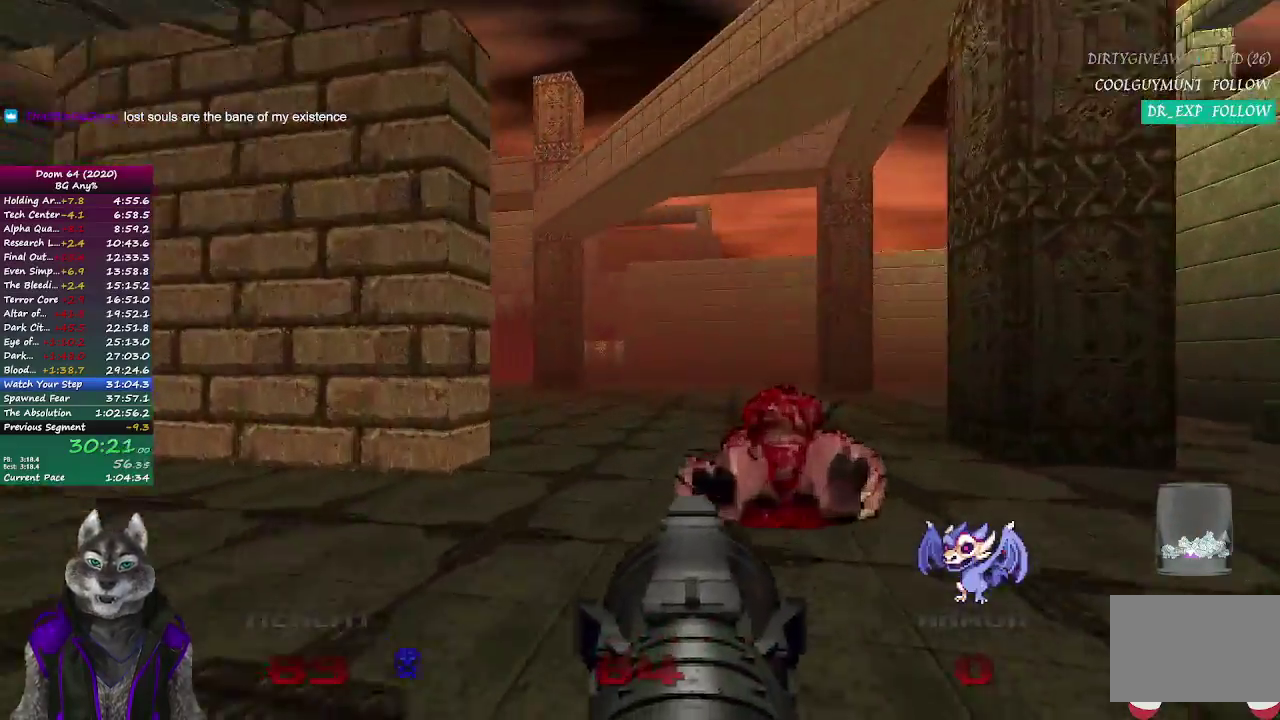
{"buttons": [], "left_stick": "up-right", "right_stick": "left", "events": [[417, "right_stick", "left"], [433, "left_stick", "up-right"]]}
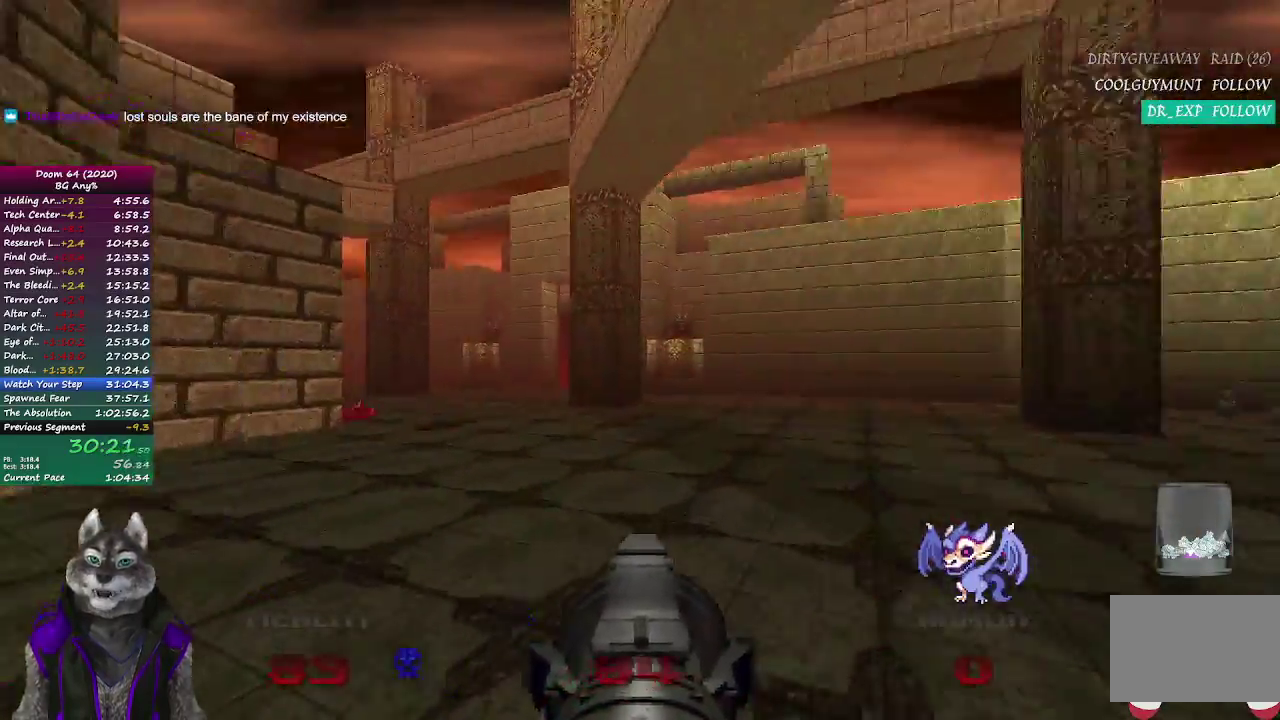
{"buttons": [], "left_stick": "up", "right_stick": "center", "events": [[267, "right_stick", "center"], [483, "left_stick", "up"]]}
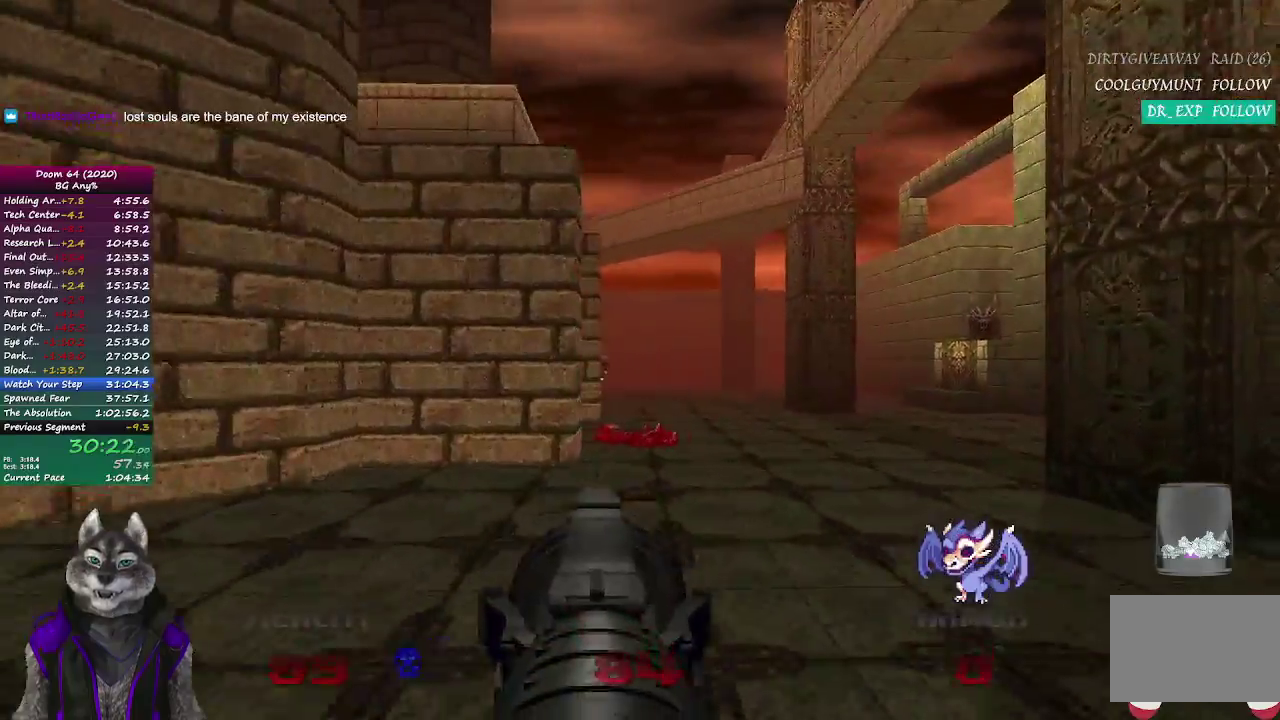
{"buttons": [], "left_stick": "up", "right_stick": "center", "events": []}
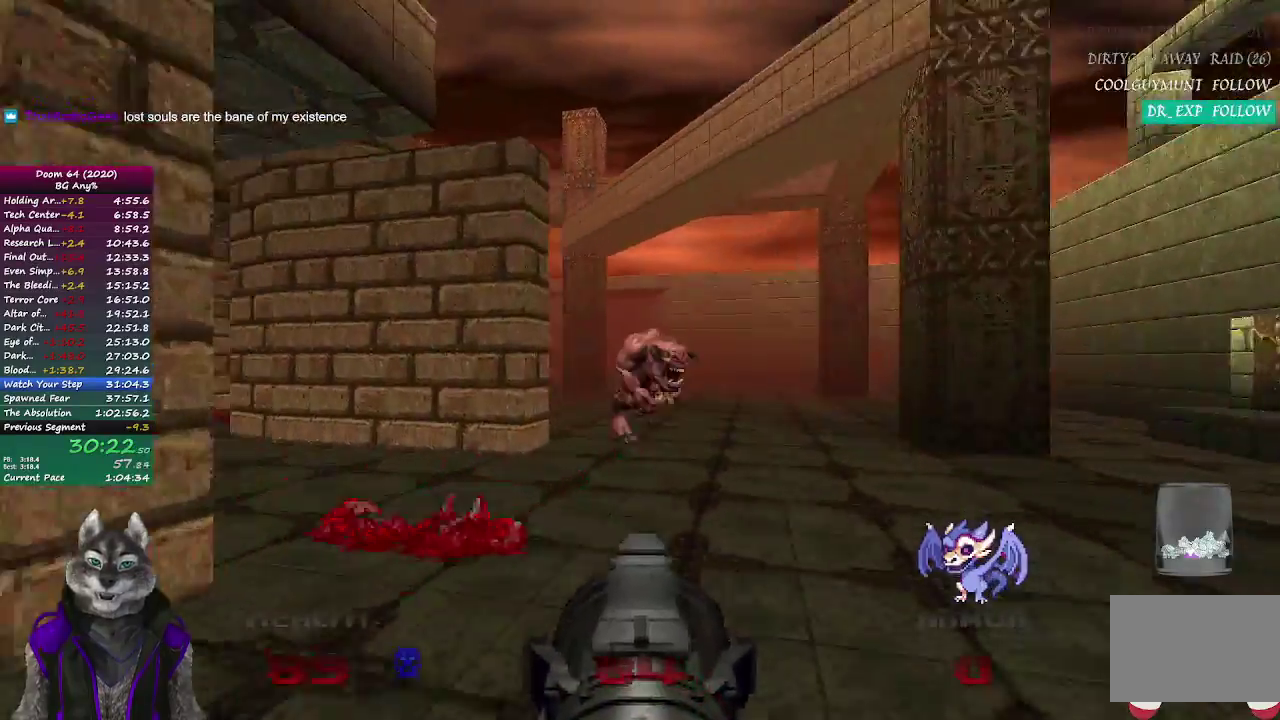
{"buttons": ["R2"], "left_stick": "down-right", "right_stick": "center", "events": [[17, "R2", "down"], [100, "left_stick", "up-right"], [150, "left_stick", "right"], [217, "left_stick", "down-right"], [267, "right_stick", "left"], [417, "right_stick", "center"]]}
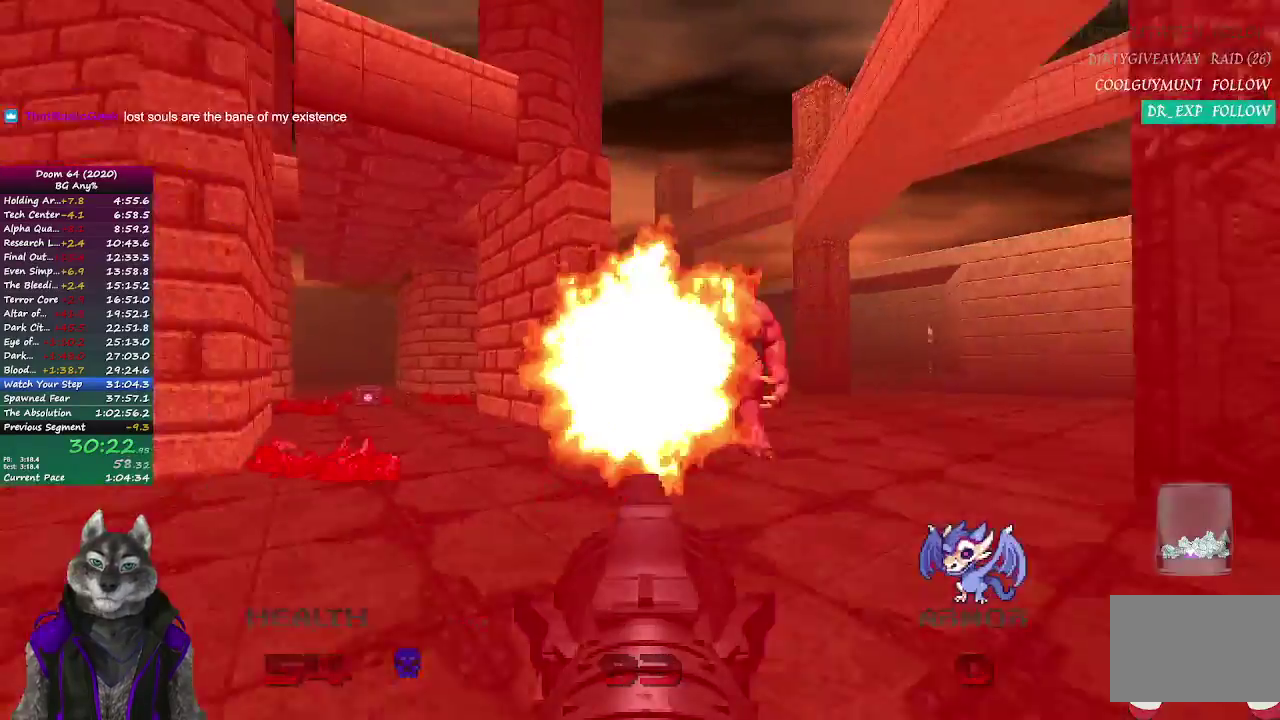
{"buttons": [], "left_stick": "up", "right_stick": "center", "events": [[183, "R2", "up"], [367, "left_stick", "center"], [450, "left_stick", "up"]]}
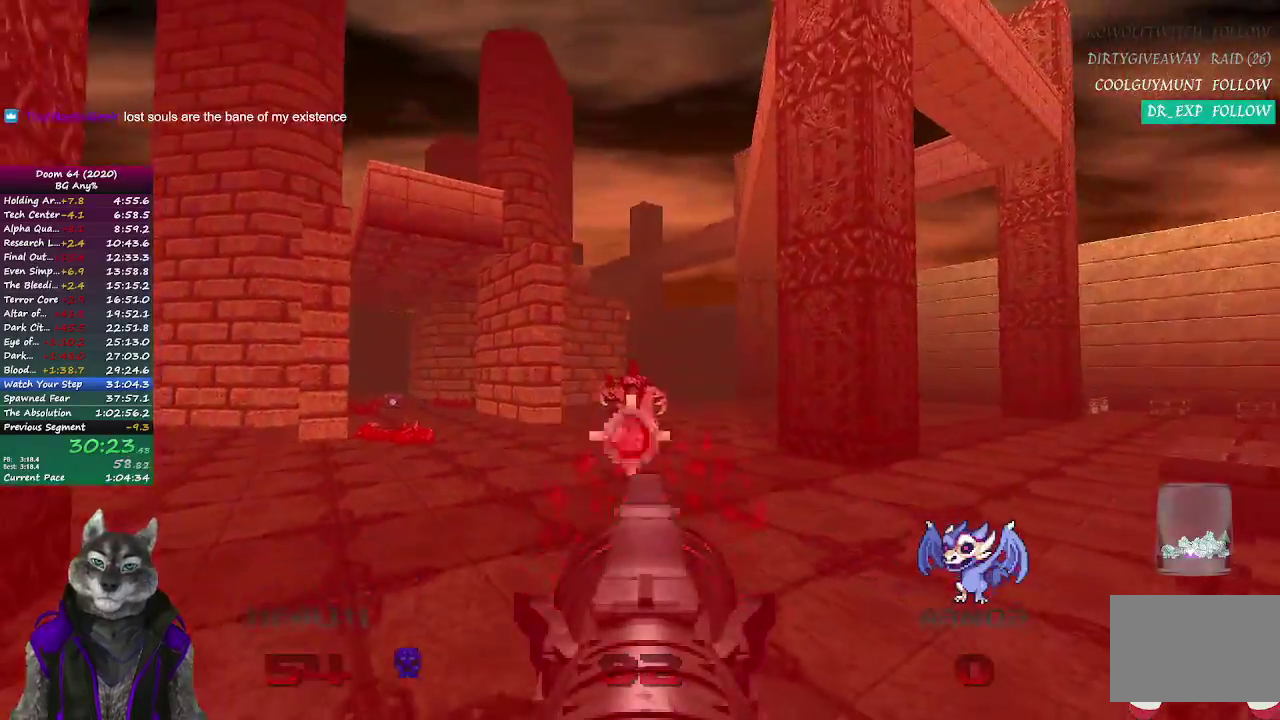
{"buttons": [], "left_stick": "up", "right_stick": "center", "events": [[217, "right_stick", "right"], [383, "right_stick", "center"]]}
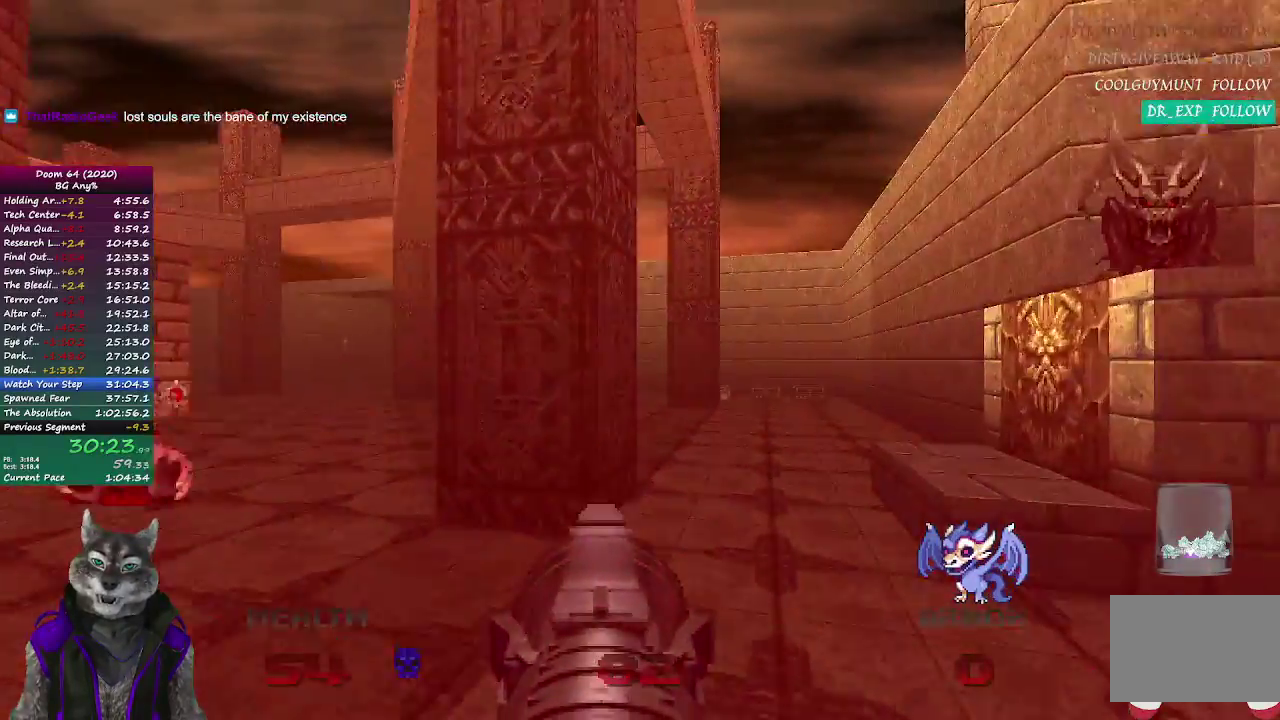
{"buttons": [], "left_stick": "up-right", "right_stick": "left", "events": [[467, "left_stick", "up-right"], [467, "right_stick", "left"]]}